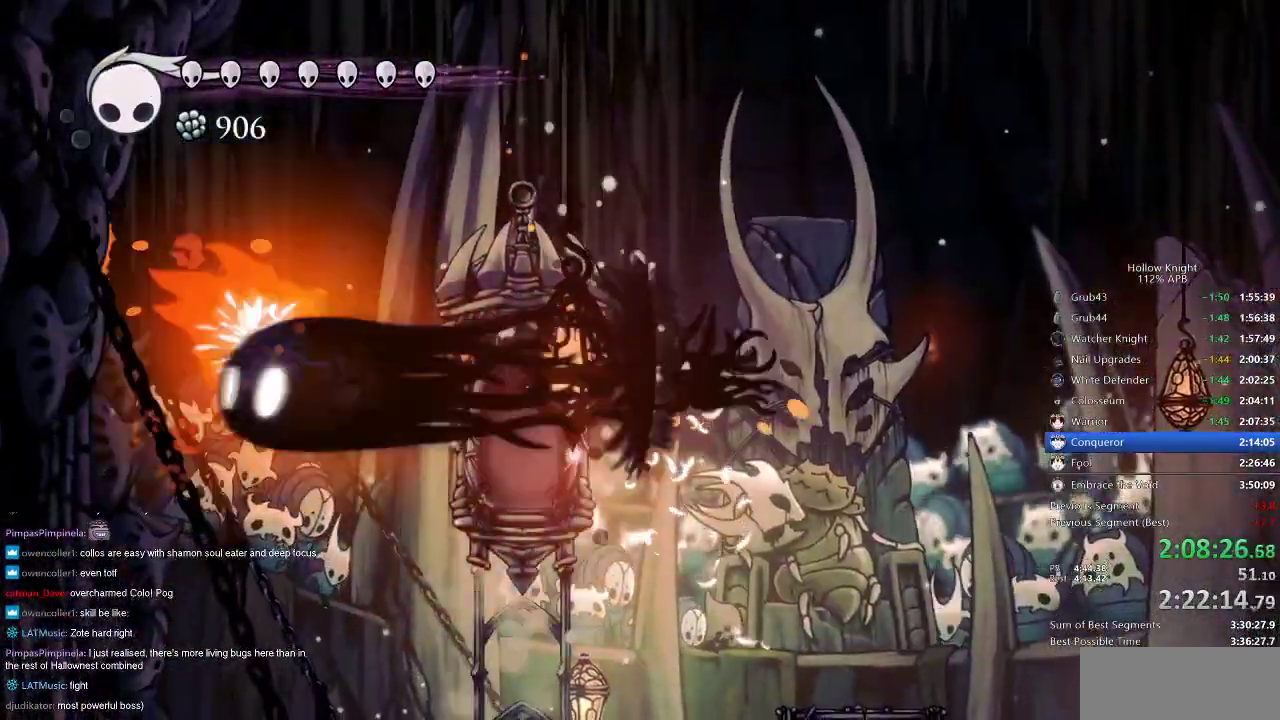
Gameplay with keyboard; each line is a JSON object with the keys held at the frame after it. "events" lists presses ("down") and releases ("up") of "cdash", "dash", "dnail", "down", "heal", "inv", "jump", "left", "nail", "right", "spell" and "up" between this image and that frame as [ms after this image, input, new state], when the widget could be followed in between. No other keys are recorded. Mouse input is not recorded. Key names are as the overlay labels them; some are game actions (e.g. jump) rather than physical keys.
{"keys": ["right"], "events": []}
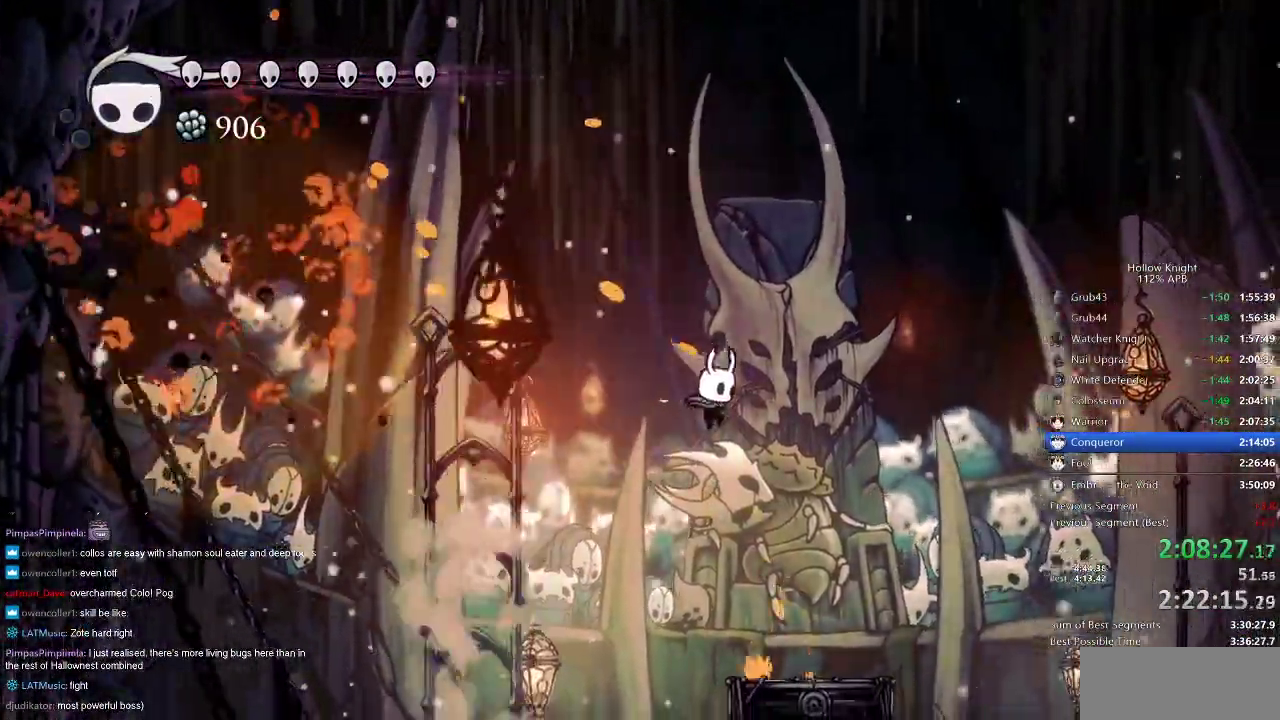
{"keys": [], "events": [[400, "right", "up"]]}
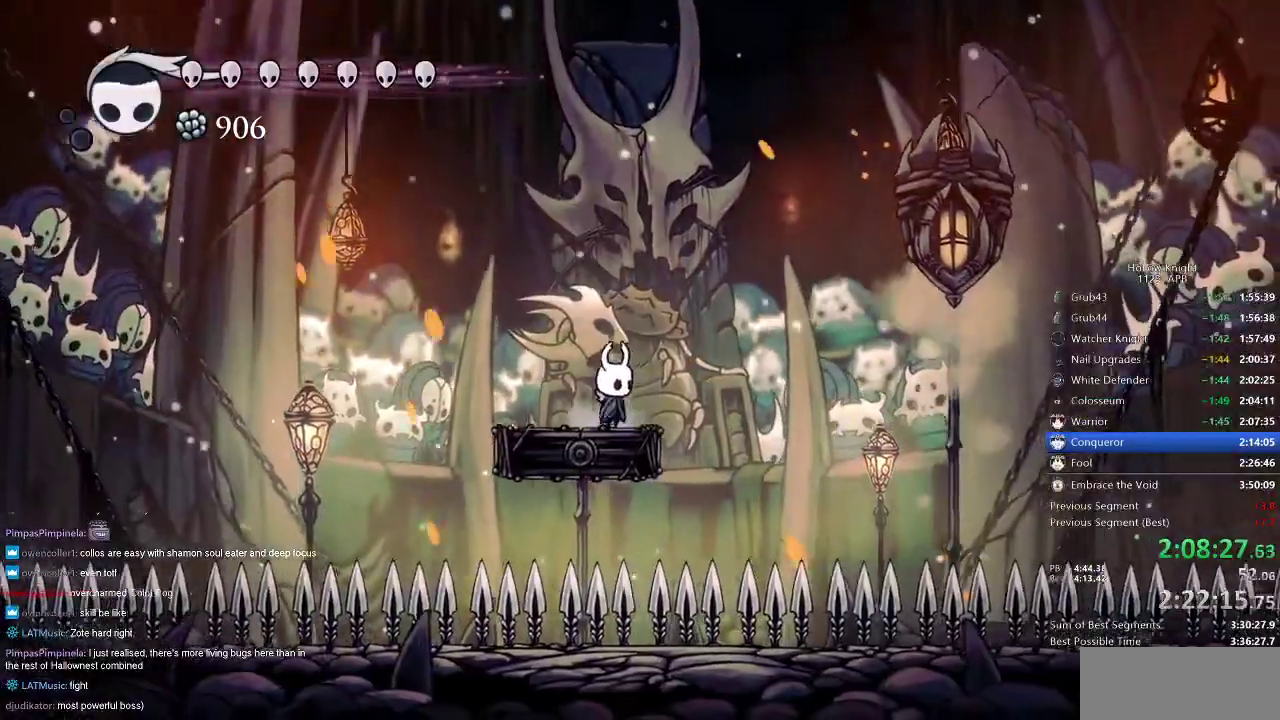
{"keys": ["jump", "right"], "events": [[83, "right", "down"], [133, "jump", "down"]]}
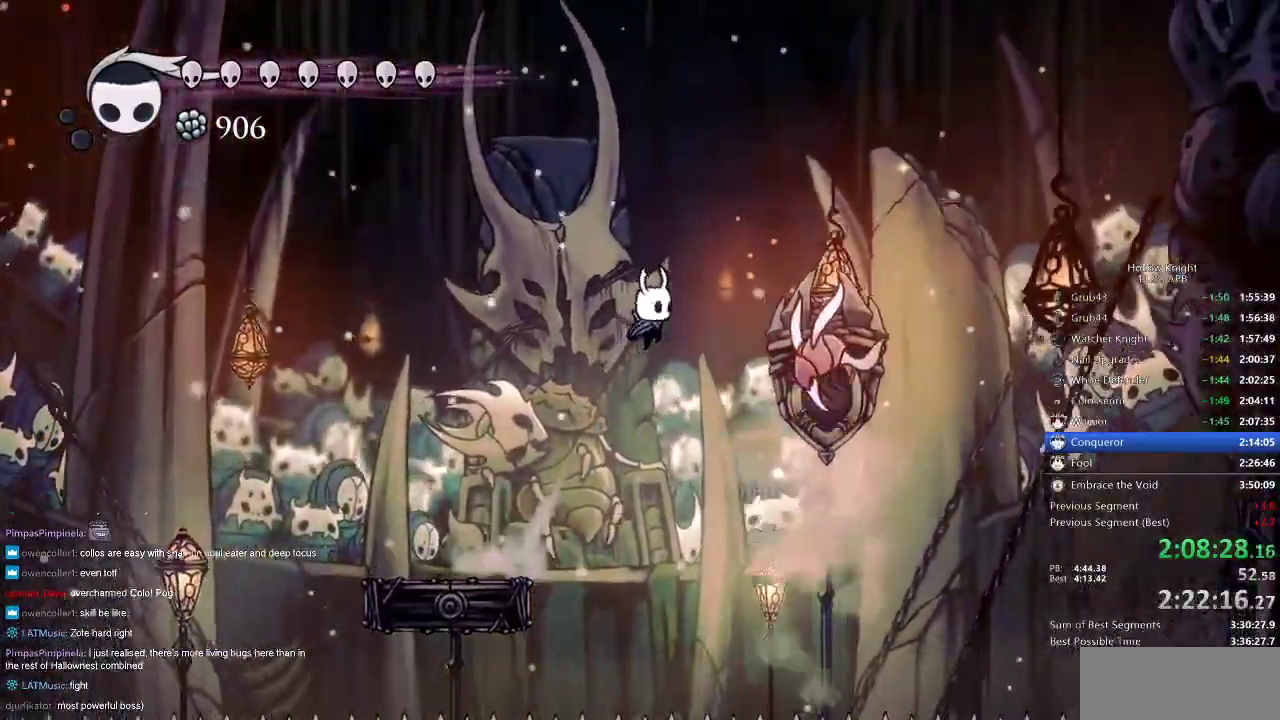
{"keys": [], "events": [[100, "jump", "up"], [133, "nail", "down"], [250, "nail", "up"], [250, "right", "up"], [317, "spell", "down"], [383, "spell", "up"]]}
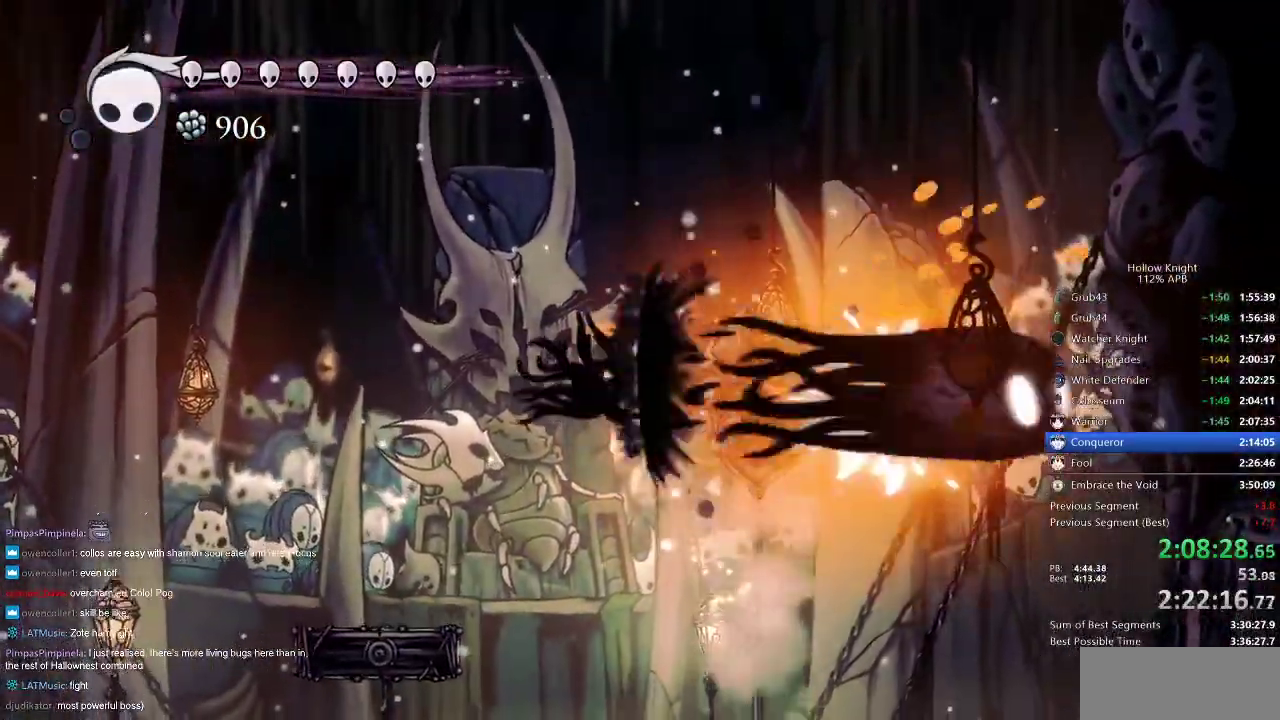
{"keys": ["jump", "left"], "events": [[33, "left", "down"], [367, "jump", "down"]]}
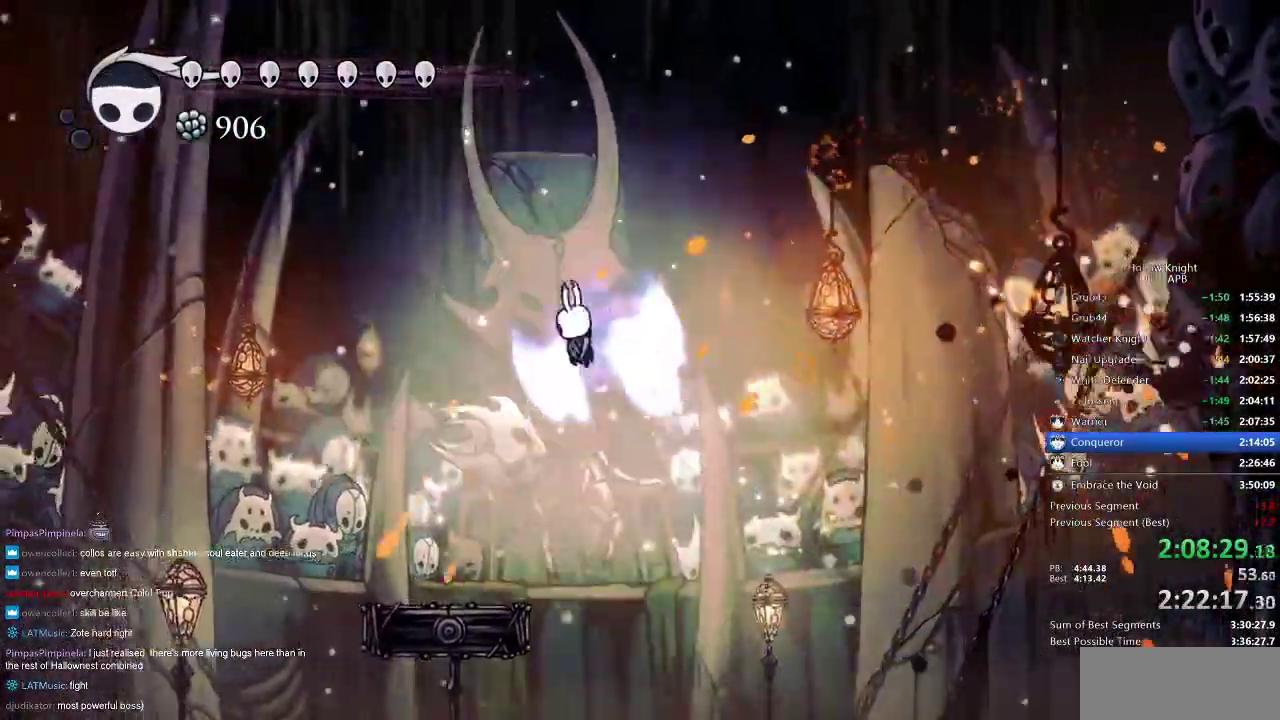
{"keys": ["left", "nail"], "events": [[33, "nail", "down"], [133, "jump", "up"], [333, "left", "up"], [400, "left", "down"]]}
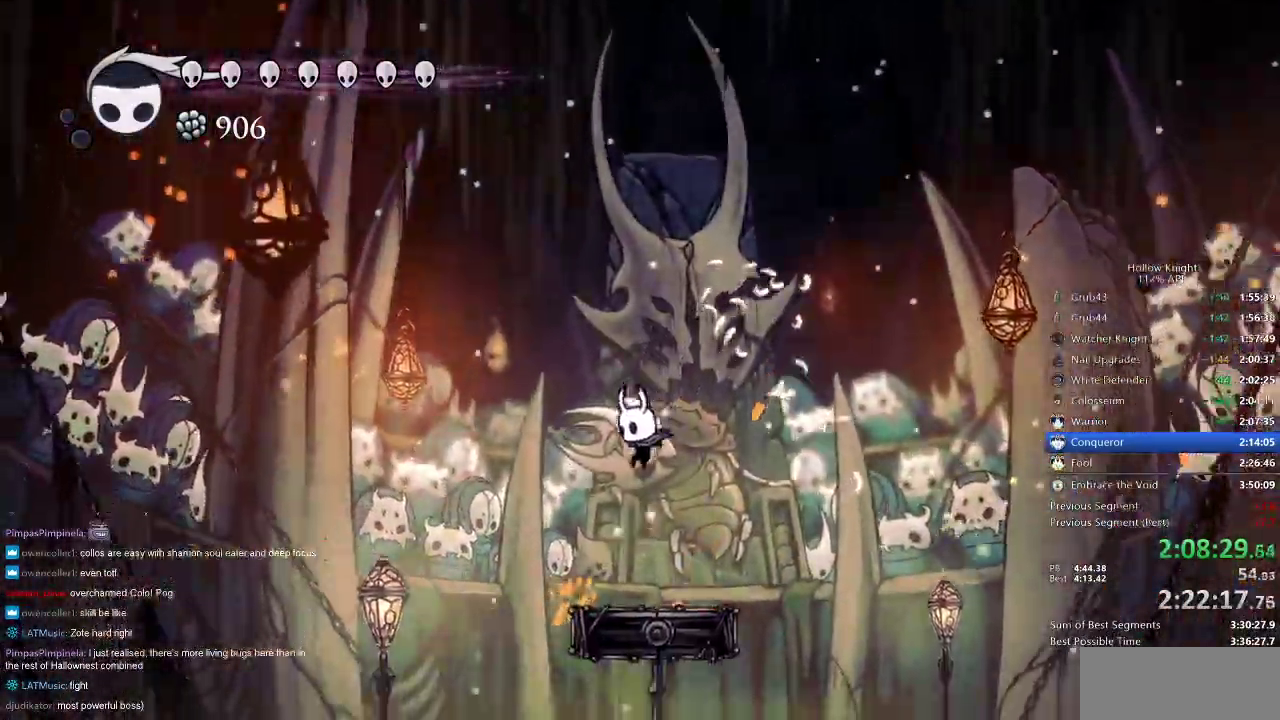
{"keys": ["nail"], "events": [[50, "left", "up"]]}
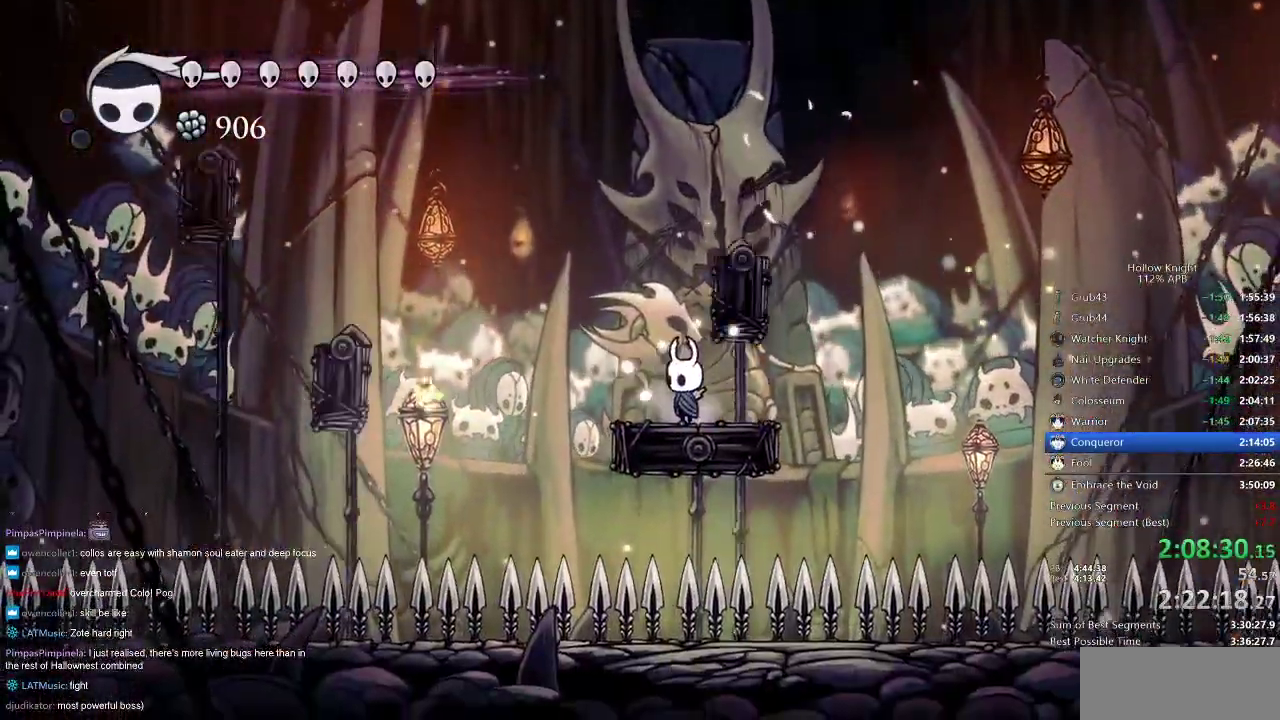
{"keys": ["jump", "left", "nail"], "events": [[250, "left", "down"], [317, "jump", "down"]]}
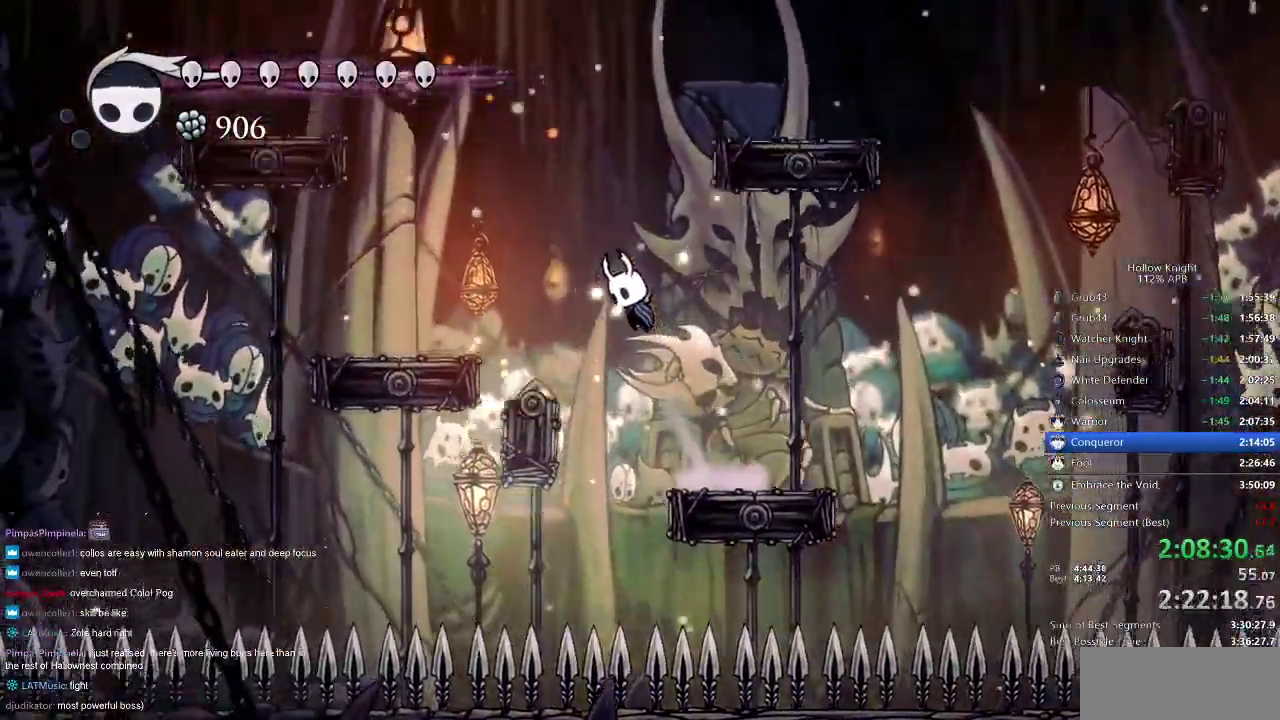
{"keys": ["jump", "nail", "right"], "events": [[33, "left", "up"], [167, "jump", "up"], [200, "jump", "down"], [400, "right", "down"]]}
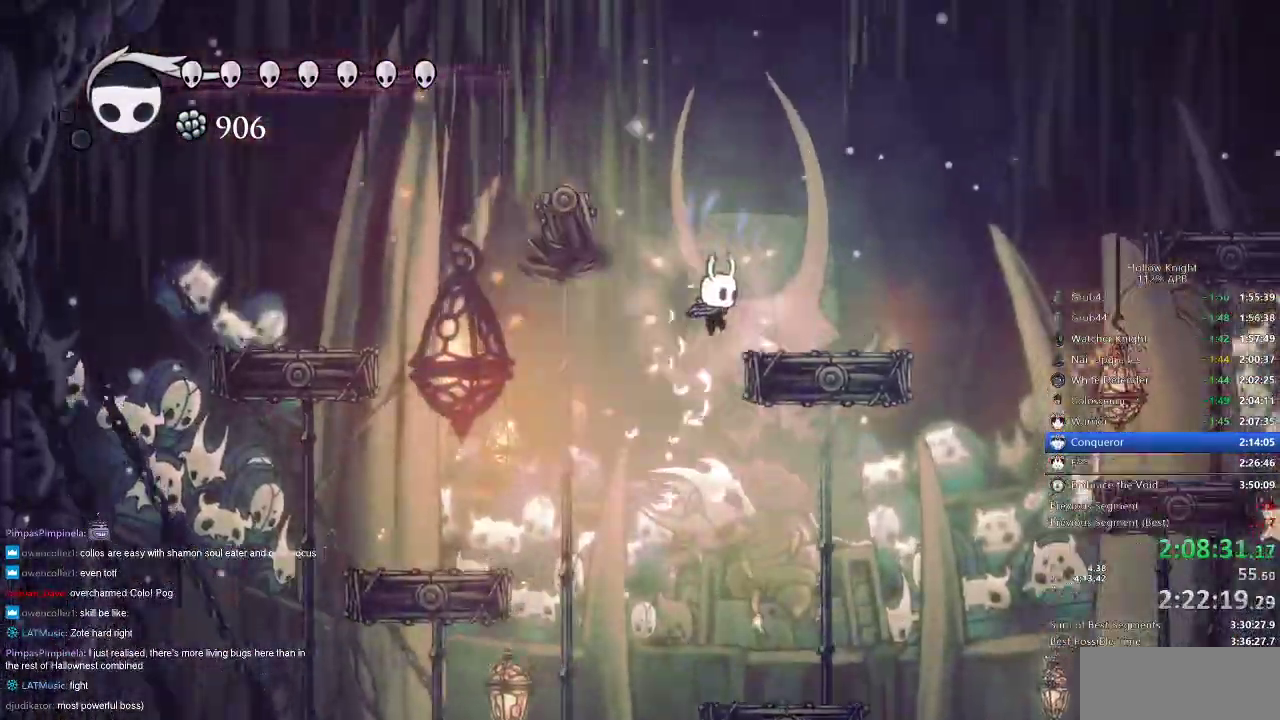
{"keys": ["nail"], "events": [[150, "jump", "up"], [250, "right", "up"], [333, "left", "down"], [433, "left", "up"]]}
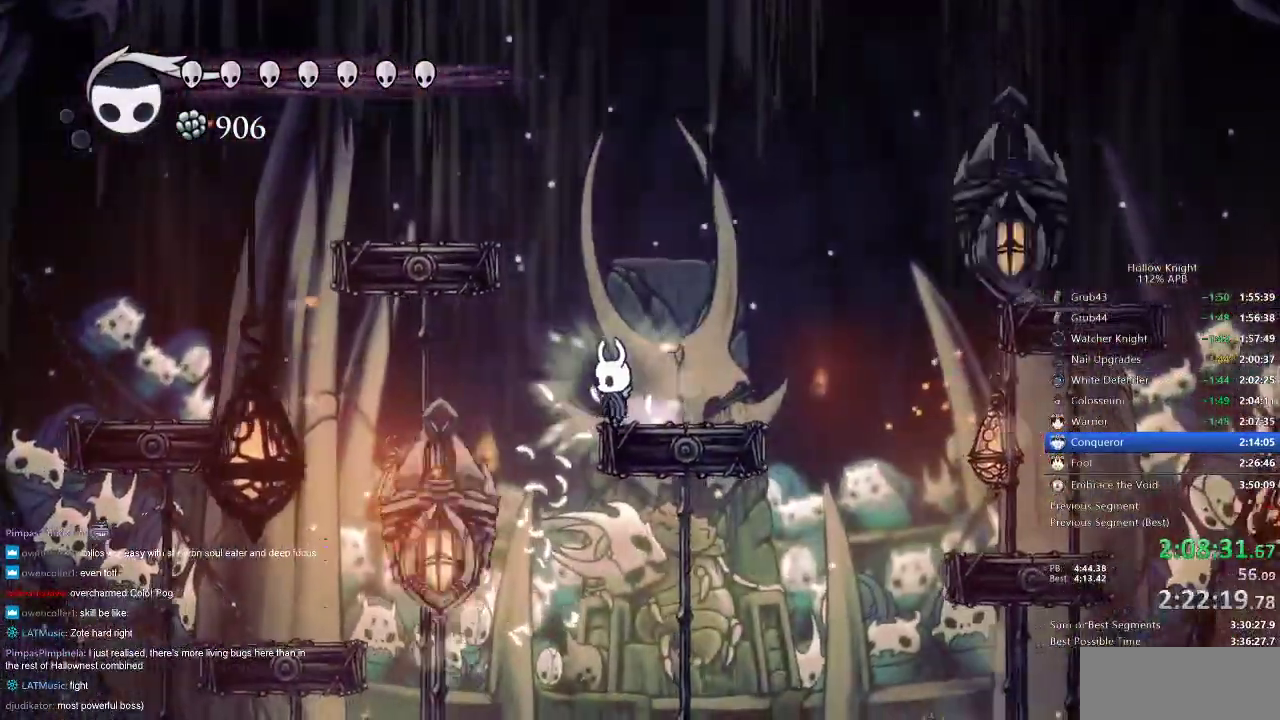
{"keys": ["nail"], "events": []}
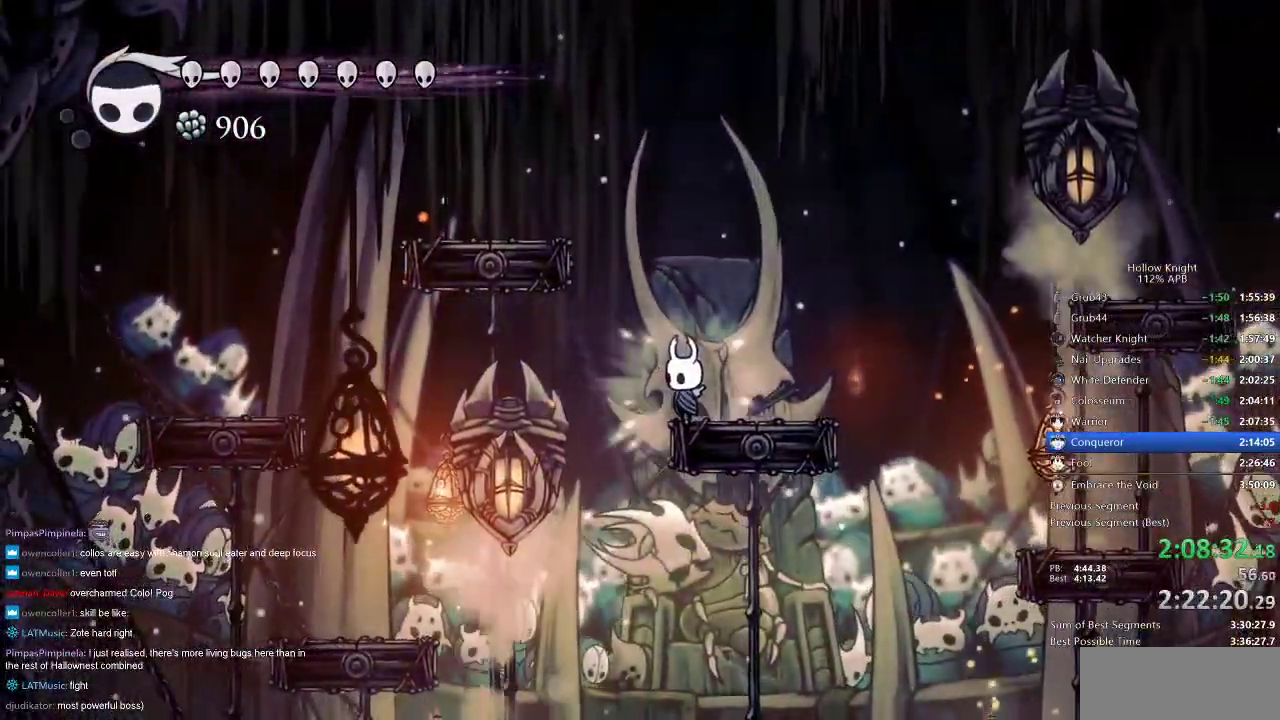
{"keys": [], "events": [[83, "nail", "up"]]}
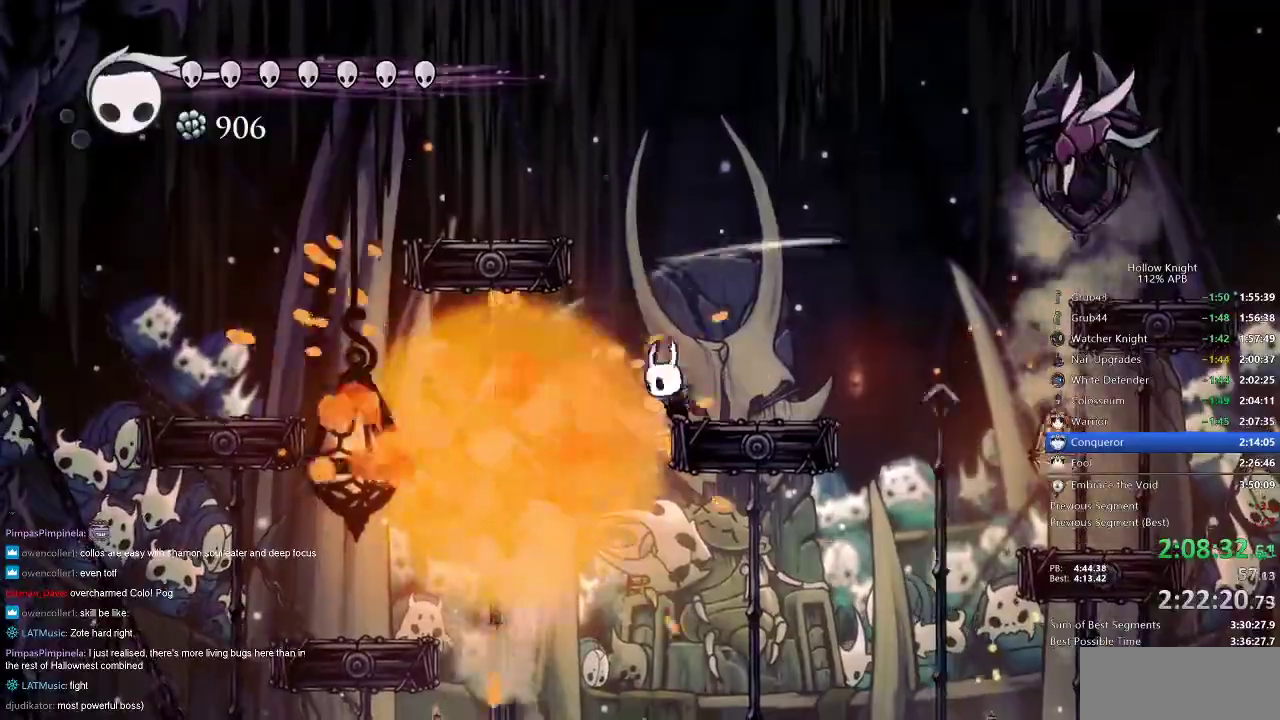
{"keys": [], "events": [[50, "right", "down"], [233, "right", "up"], [350, "left", "down"], [417, "left", "up"]]}
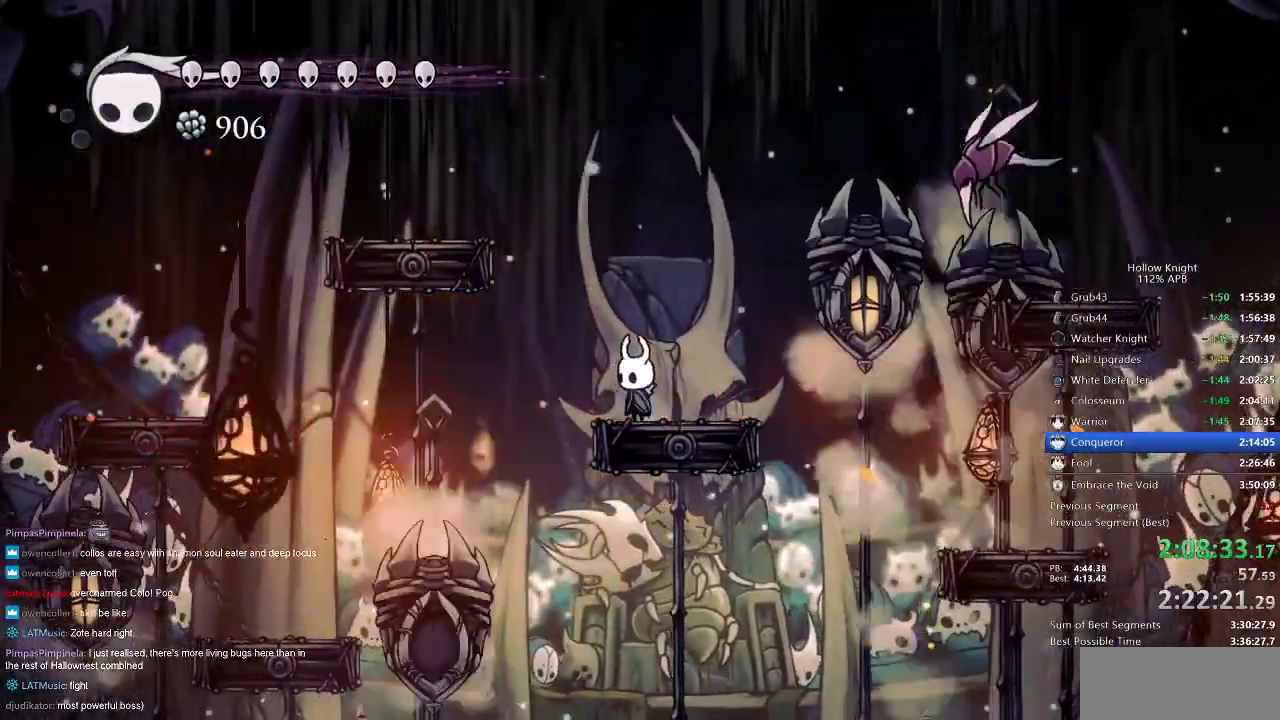
{"keys": ["spell"], "events": [[267, "jump", "down"], [400, "right", "down"], [450, "jump", "up"], [483, "right", "up"], [483, "spell", "down"]]}
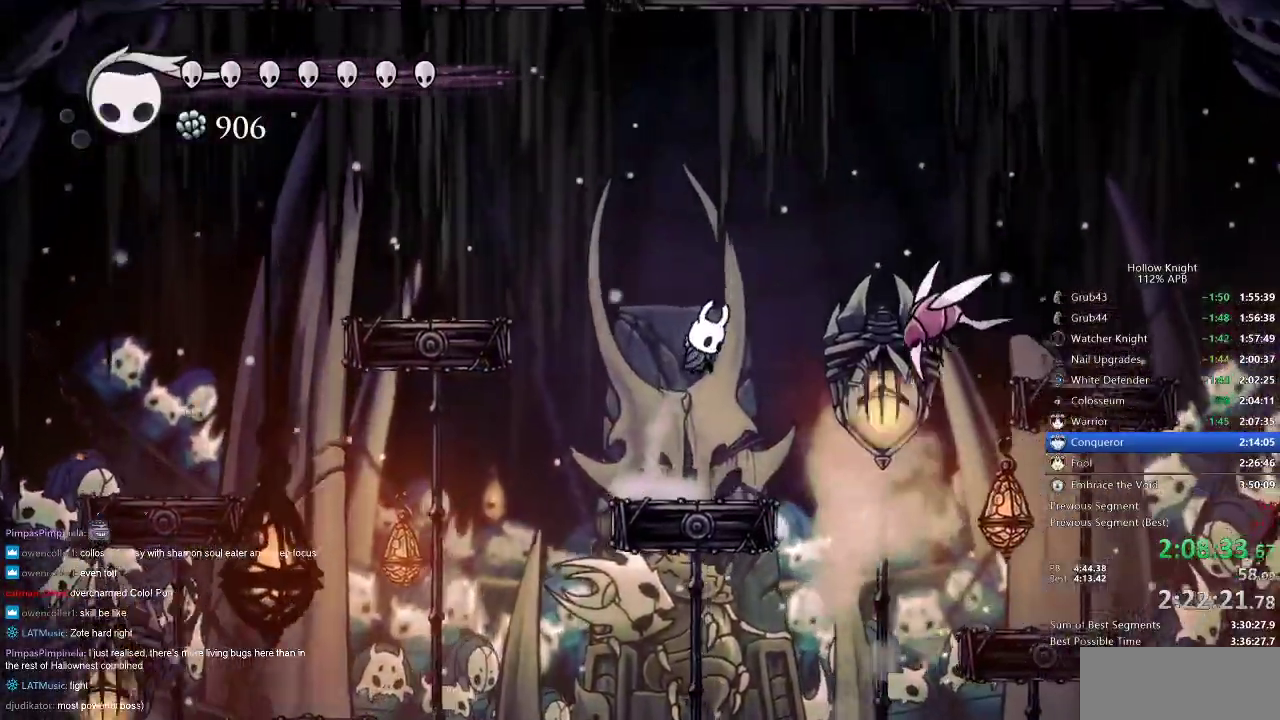
{"keys": ["nail"], "events": [[133, "nail", "down"], [133, "spell", "up"]]}
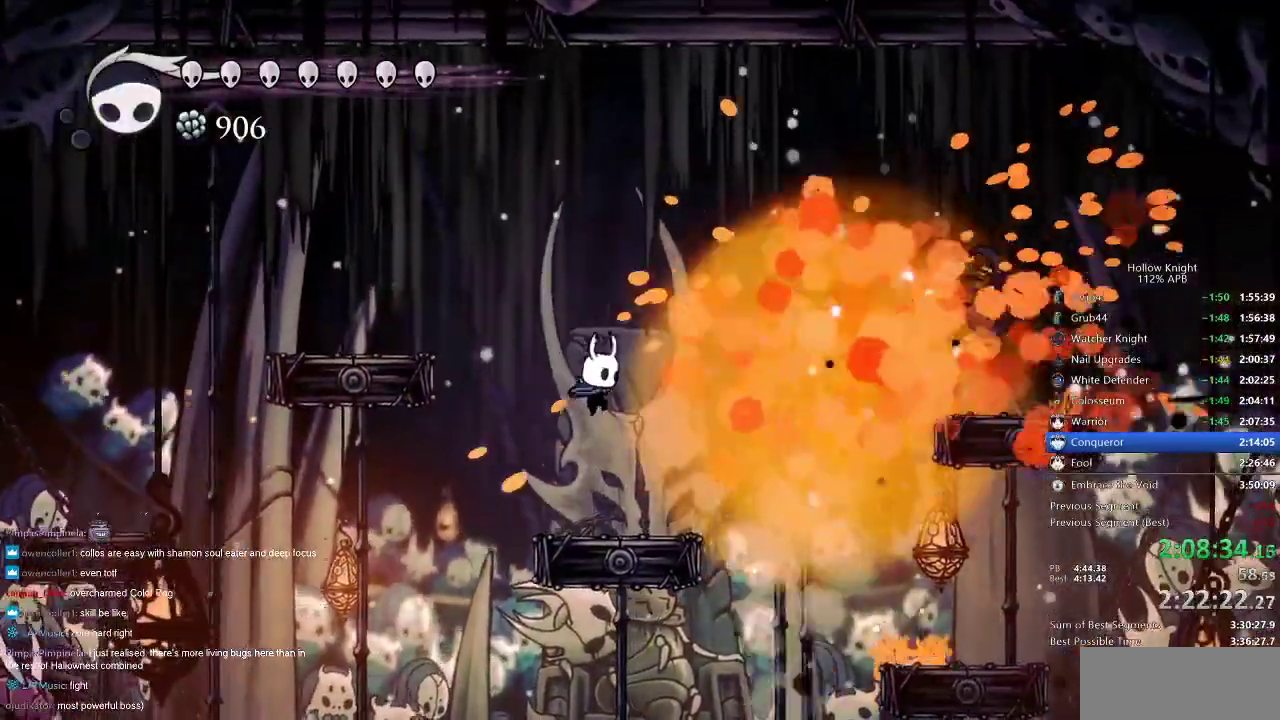
{"keys": ["jump", "nail", "right"], "events": [[283, "right", "down"], [417, "jump", "down"]]}
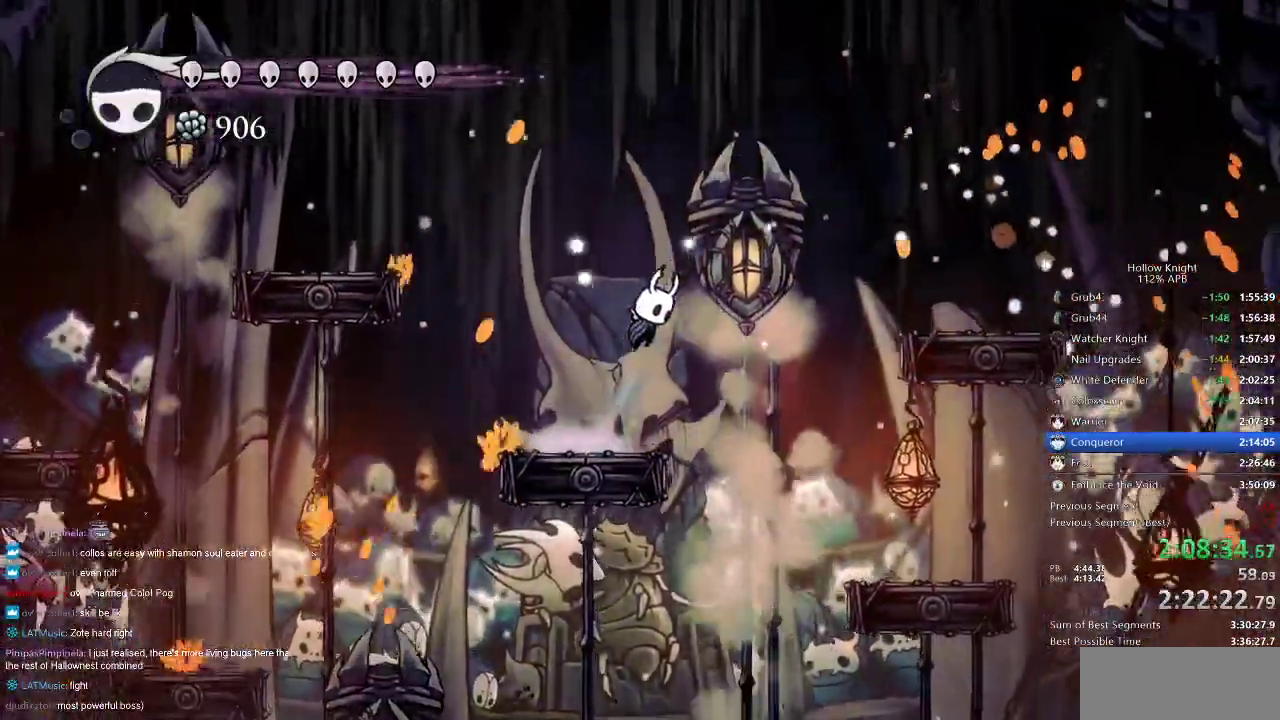
{"keys": ["nail", "right"], "events": [[133, "dash", "down"], [233, "jump", "up"], [267, "dash", "up"]]}
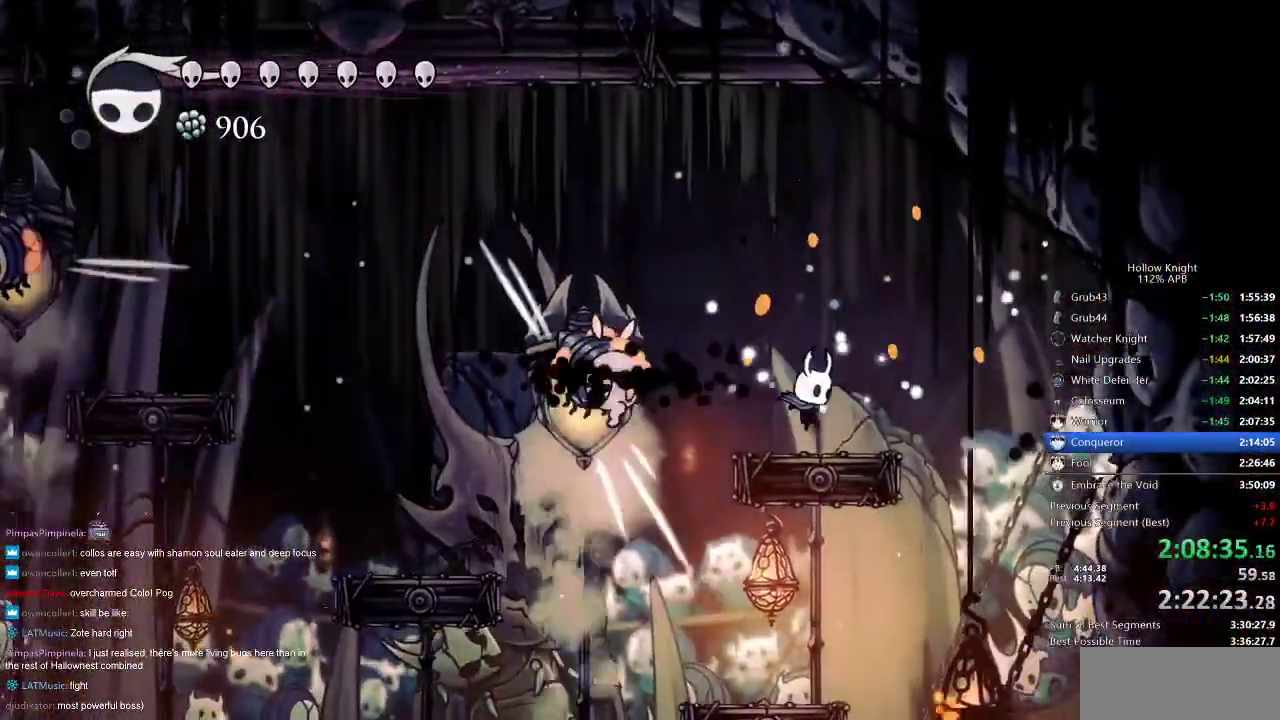
{"keys": ["nail", "right"], "events": [[133, "right", "up"], [350, "right", "down"]]}
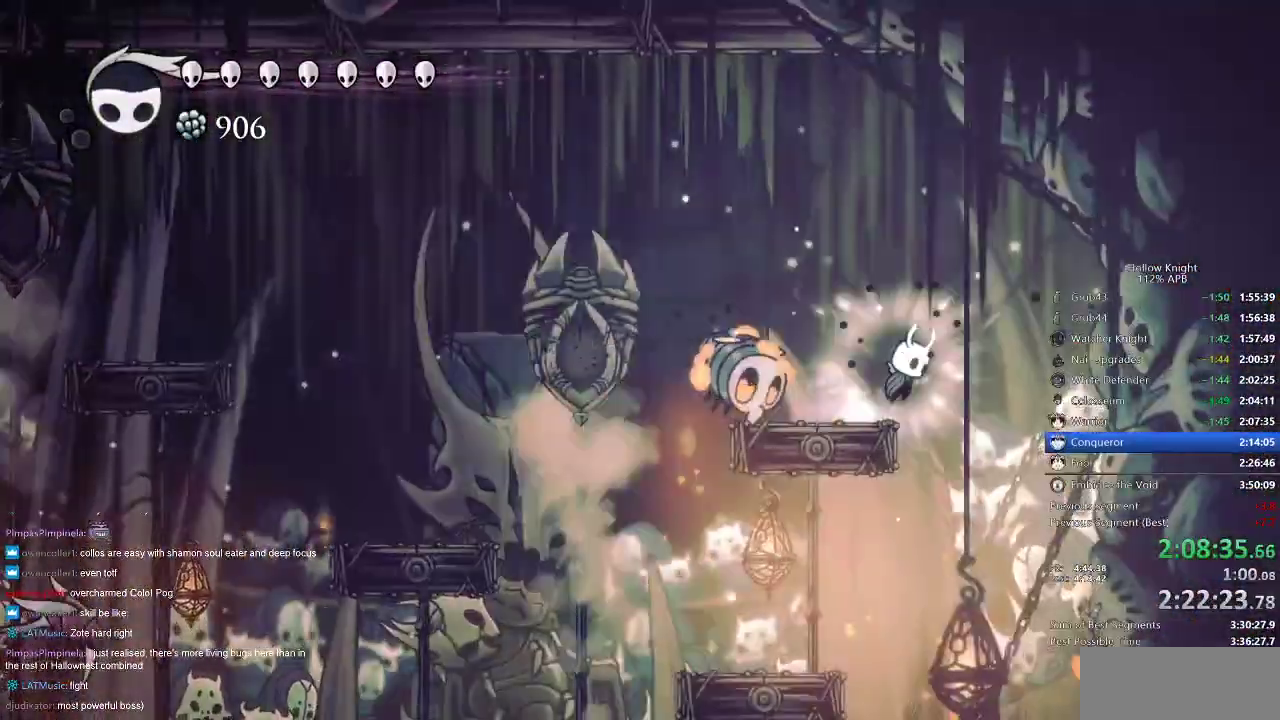
{"keys": ["left", "nail"], "events": [[17, "jump", "down"], [150, "left", "down"], [183, "right", "up"], [467, "jump", "up"]]}
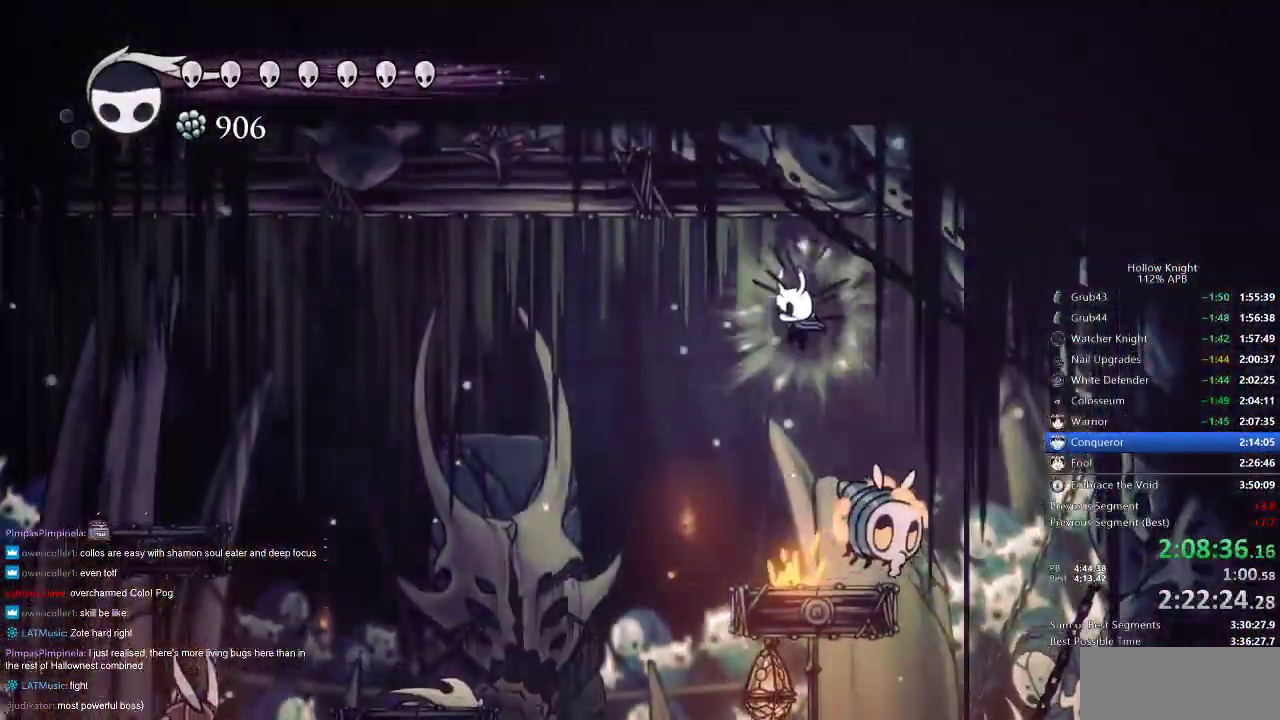
{"keys": [], "events": [[167, "left", "up"], [167, "right", "down"], [283, "nail", "up"], [383, "right", "up"]]}
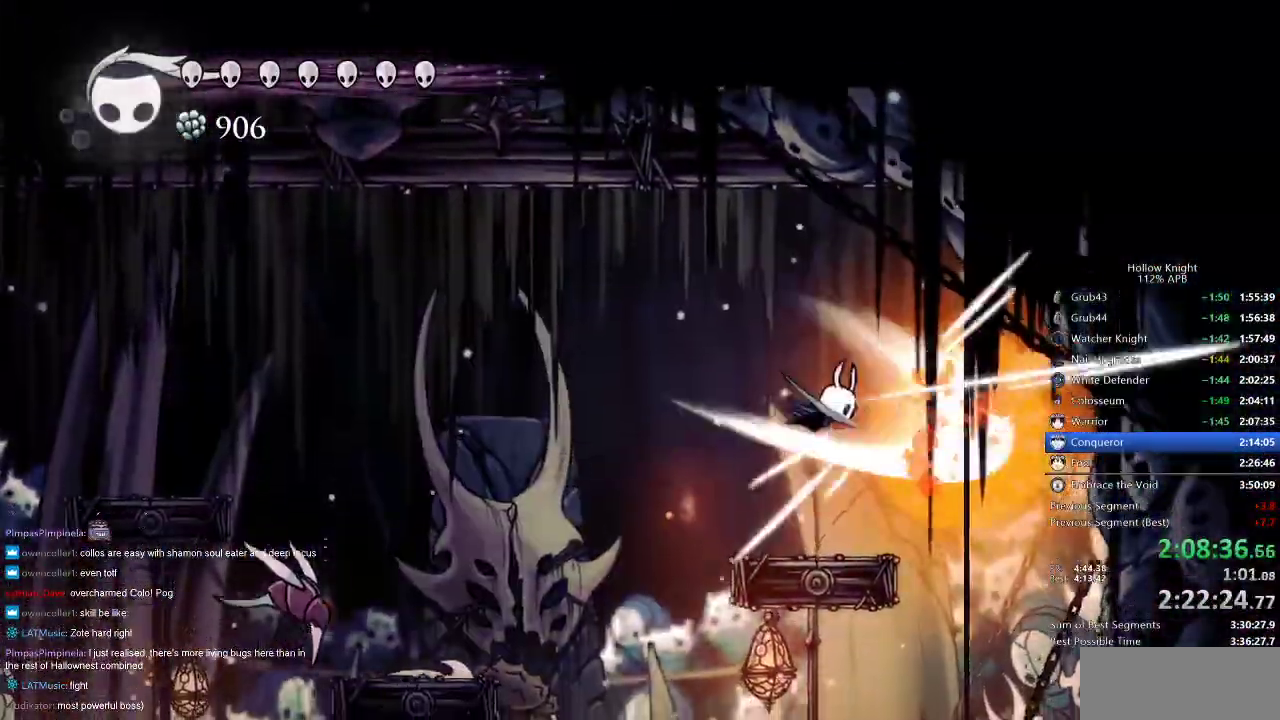
{"keys": ["left"], "events": [[17, "right", "down"], [433, "left", "down"], [433, "right", "up"]]}
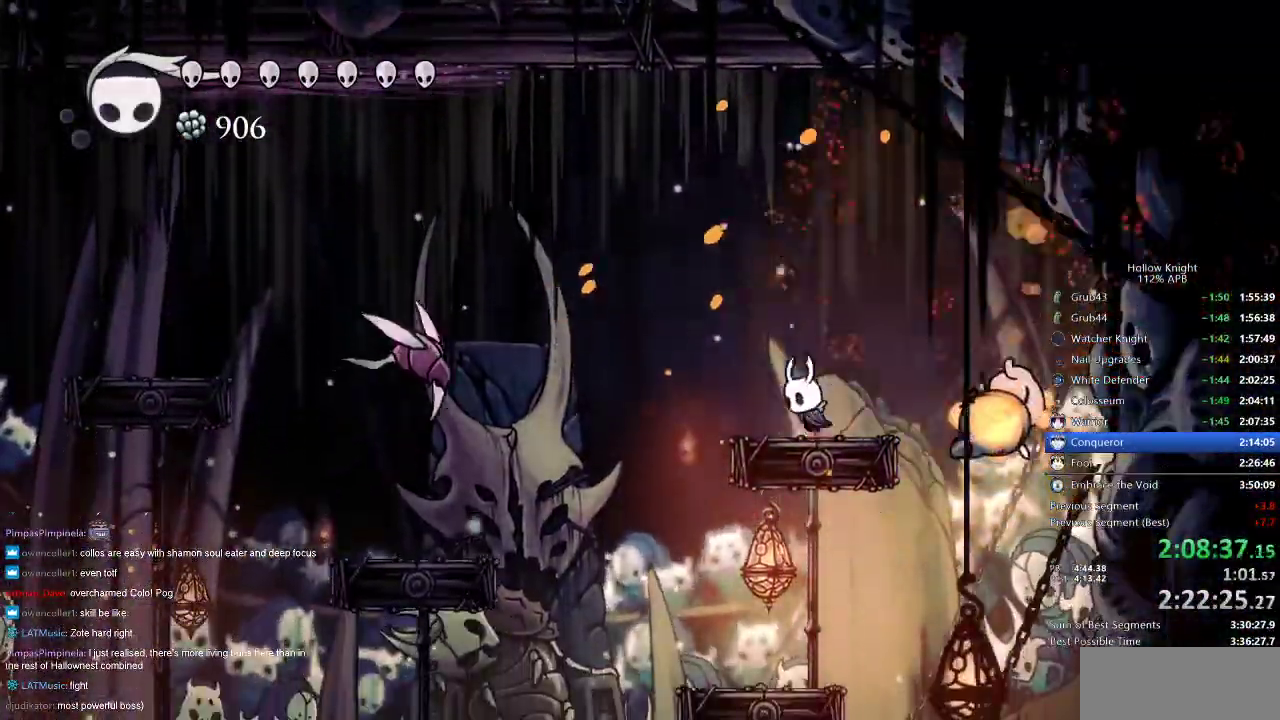
{"keys": ["nail"], "events": [[67, "left", "up"], [100, "spell", "down"], [250, "spell", "up"], [333, "nail", "down"]]}
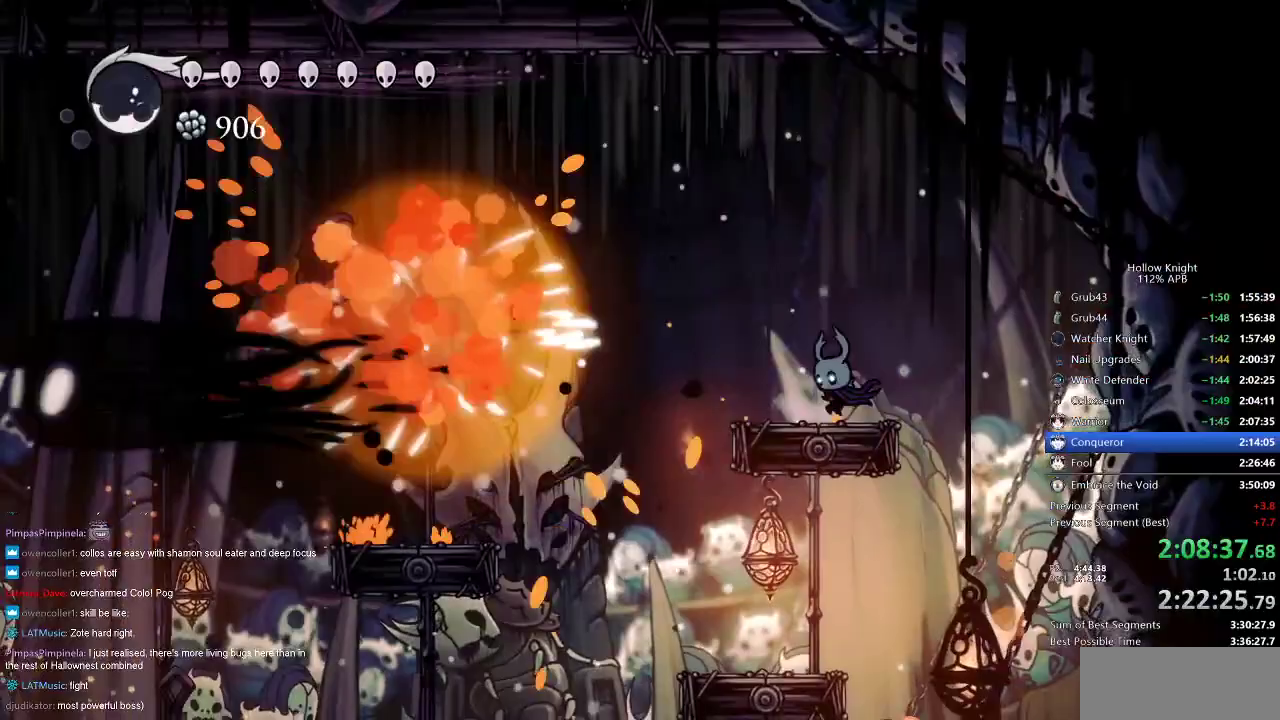
{"keys": ["nail"], "events": []}
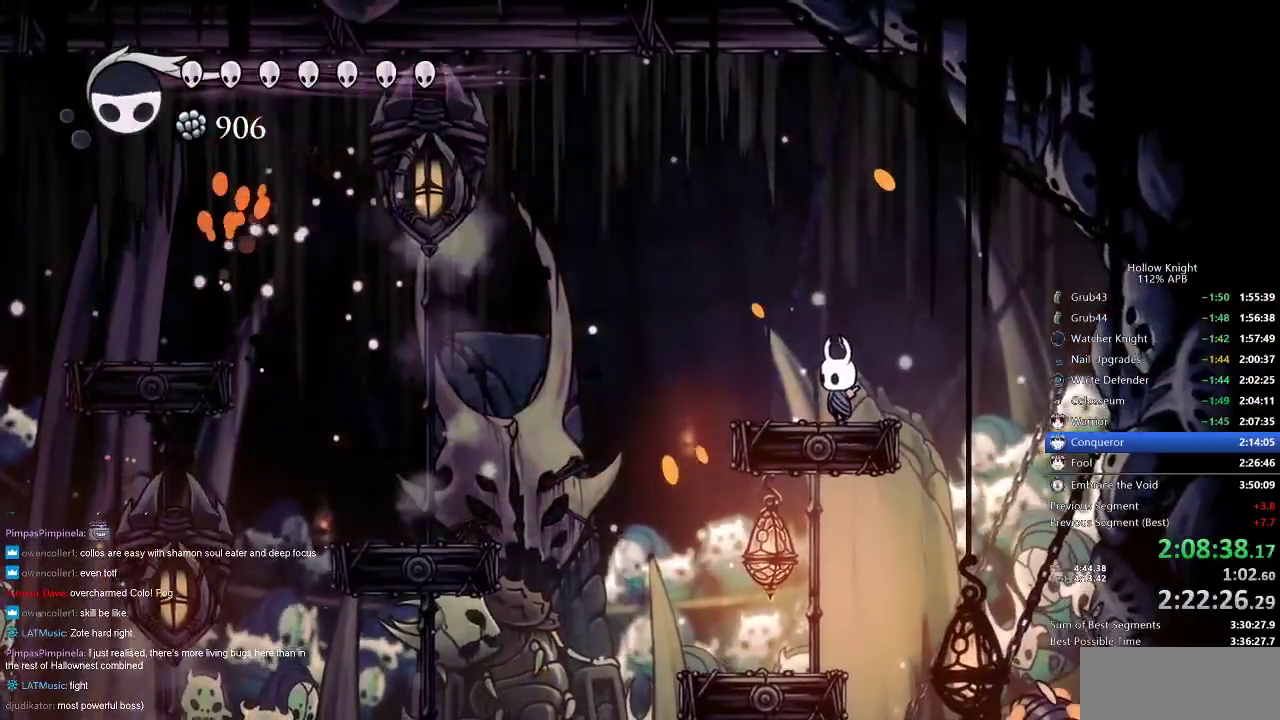
{"keys": ["nail"], "events": []}
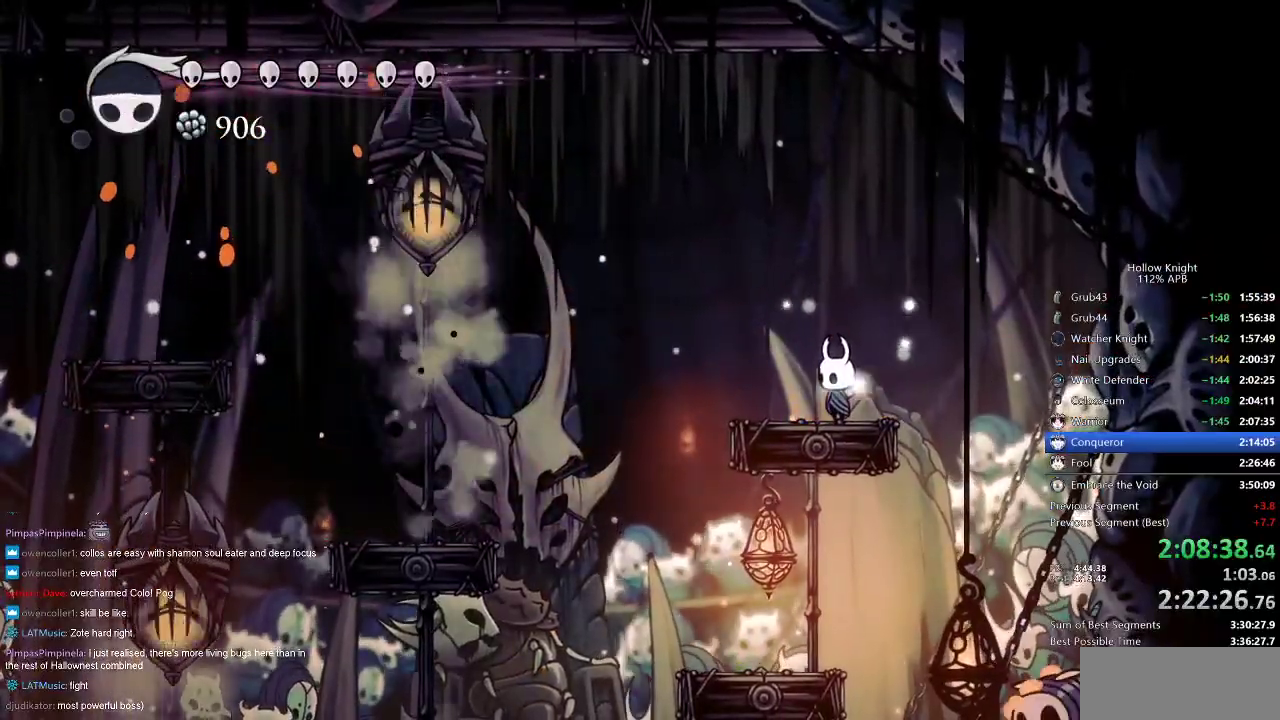
{"keys": ["nail"], "events": []}
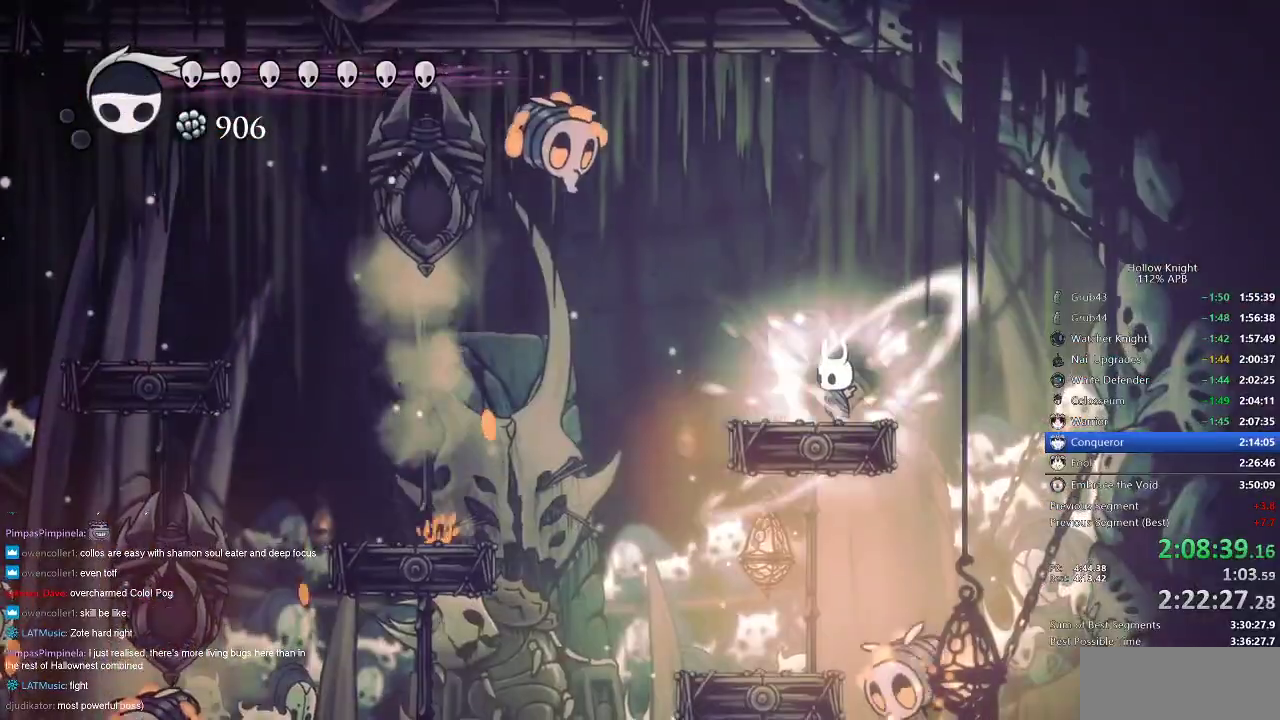
{"keys": [], "events": [[133, "jump", "down"], [400, "jump", "up"], [400, "nail", "up"]]}
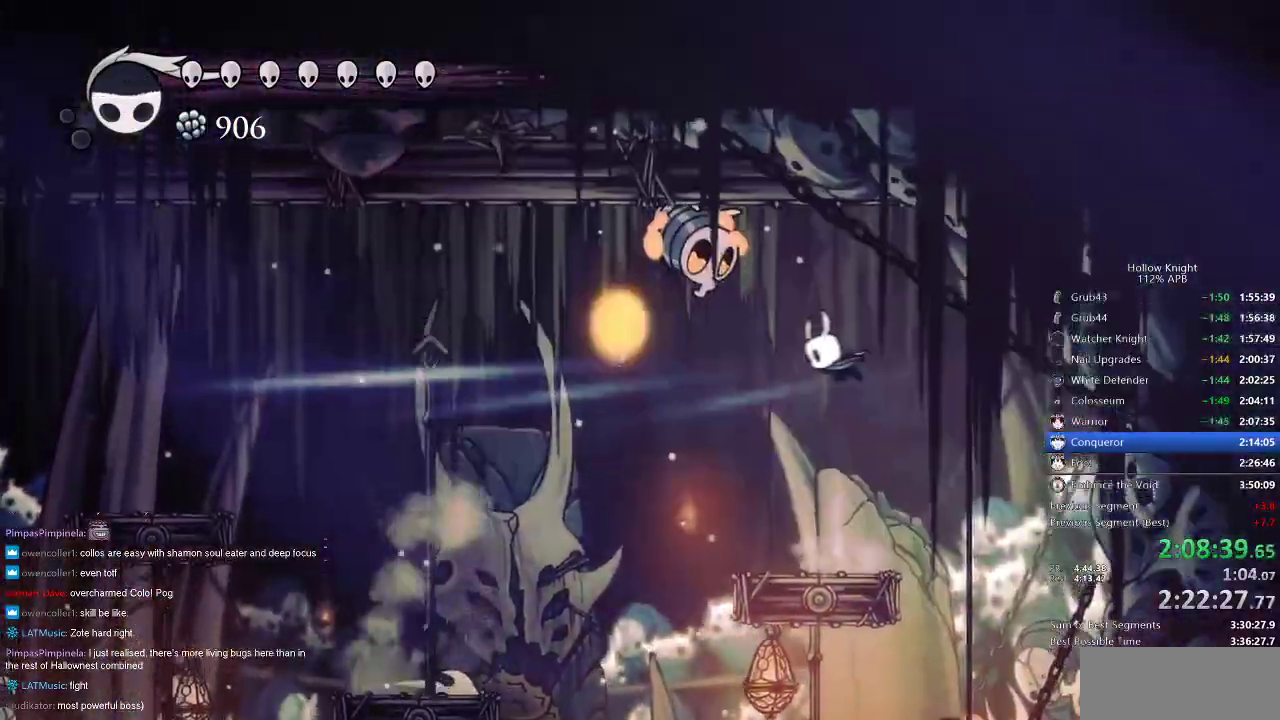
{"keys": [], "events": []}
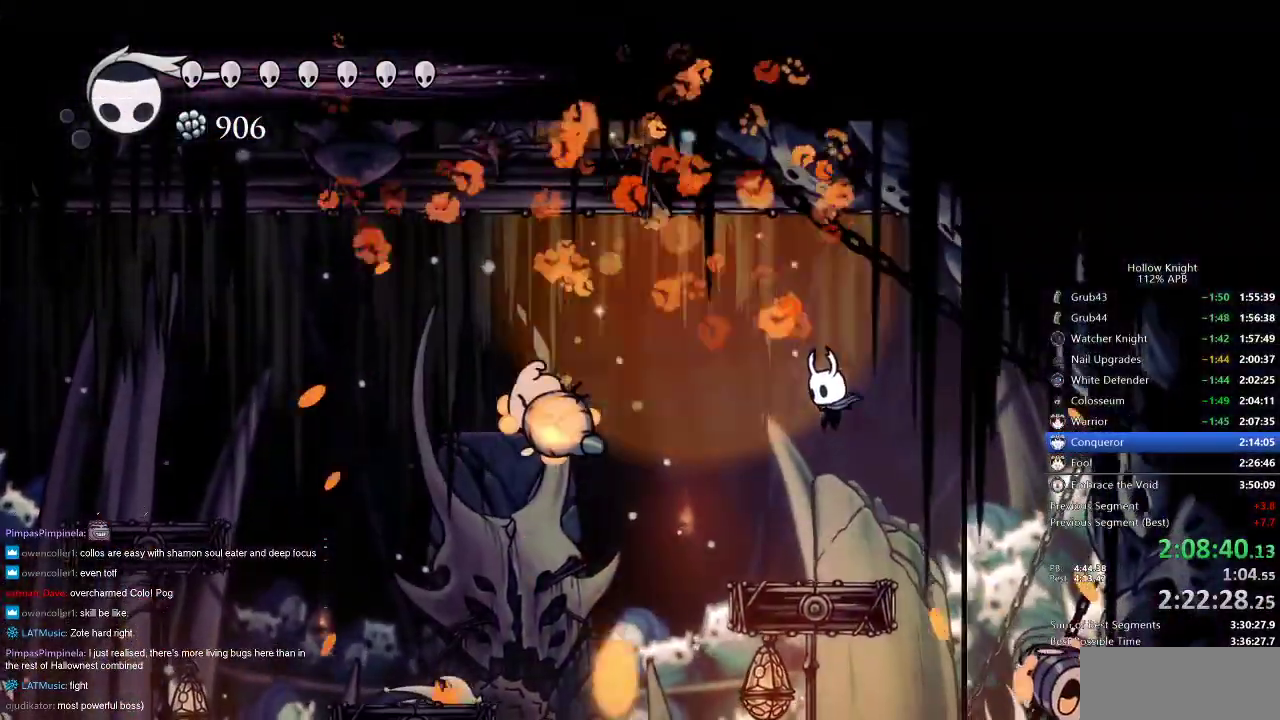
{"keys": ["spell"], "events": [[233, "left", "down"], [317, "left", "up"], [317, "right", "down"], [383, "spell", "down"], [417, "right", "up"]]}
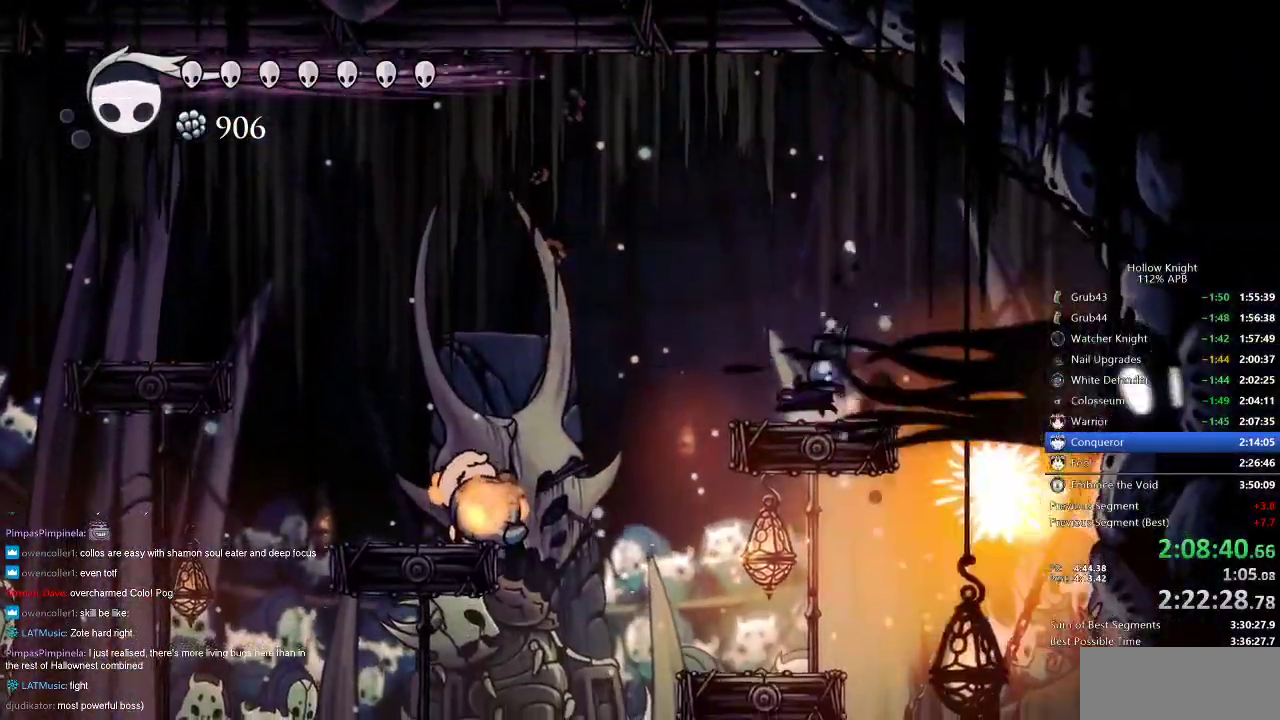
{"keys": ["nail"], "events": [[17, "nail", "down"], [17, "spell", "up"]]}
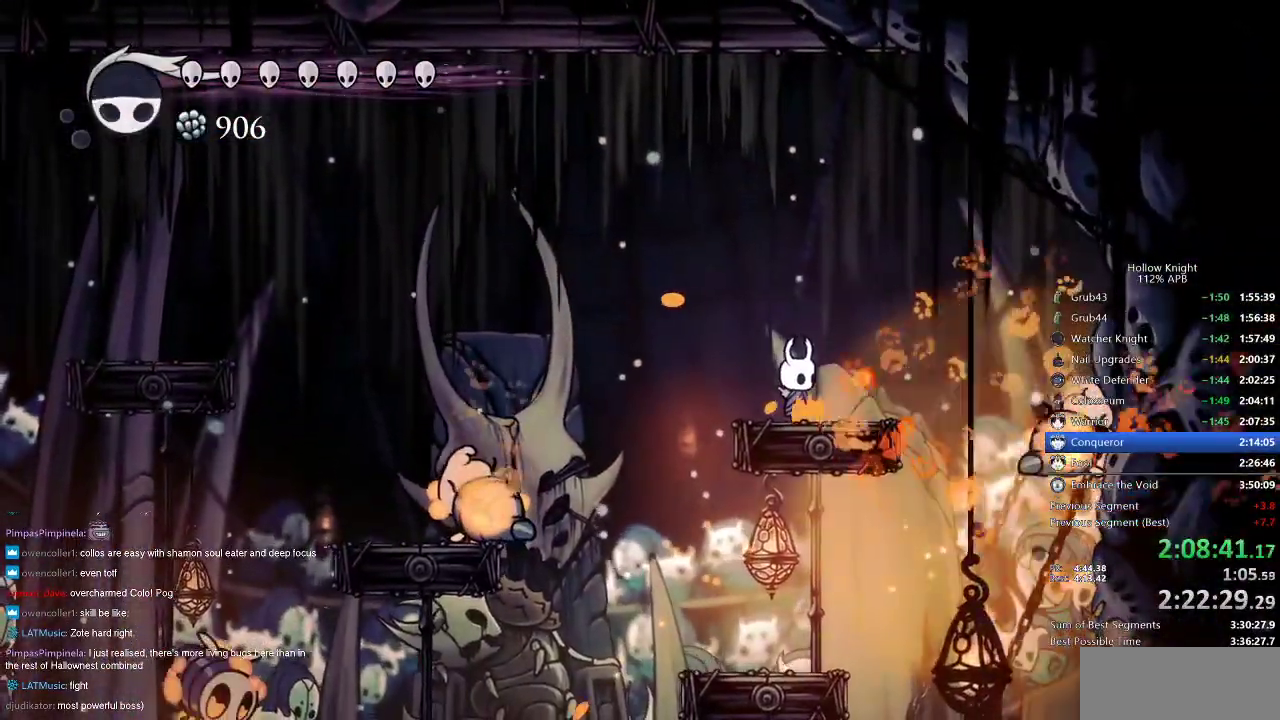
{"keys": ["nail"], "events": []}
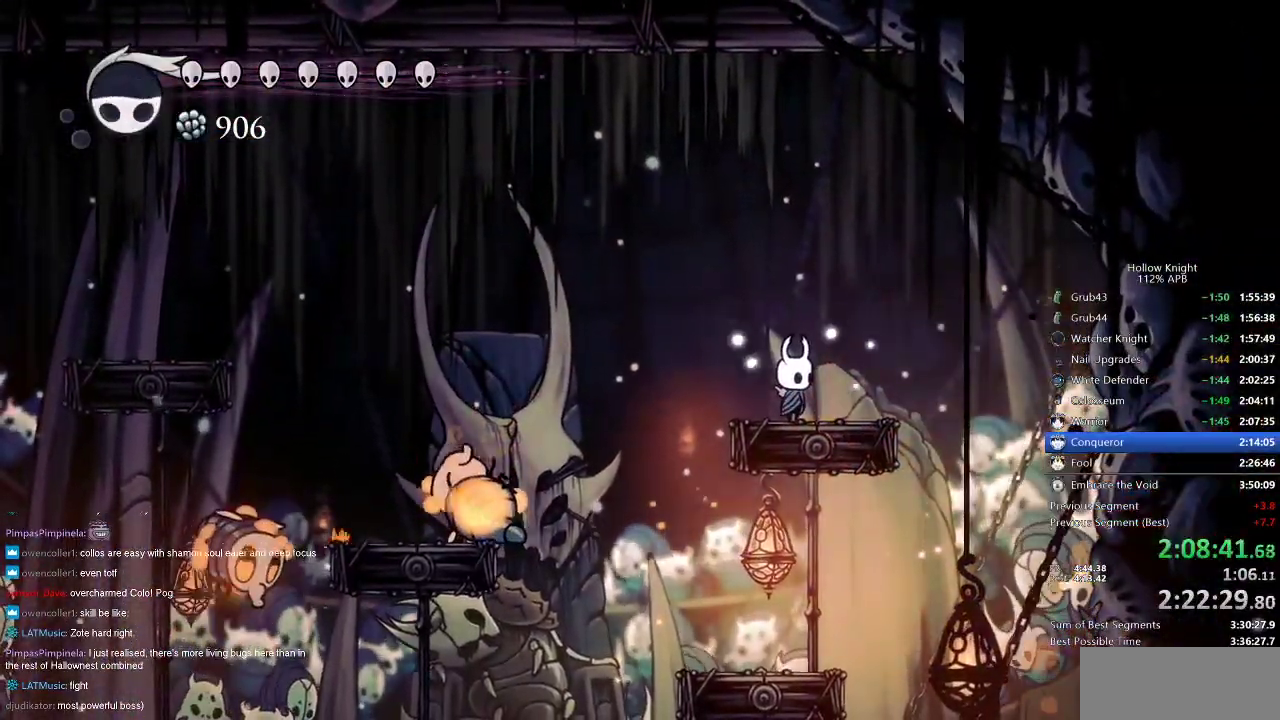
{"keys": ["spell"], "events": [[67, "right", "down"], [183, "right", "up"], [217, "left", "down"], [267, "left", "up"], [300, "nail", "up"], [450, "spell", "down"]]}